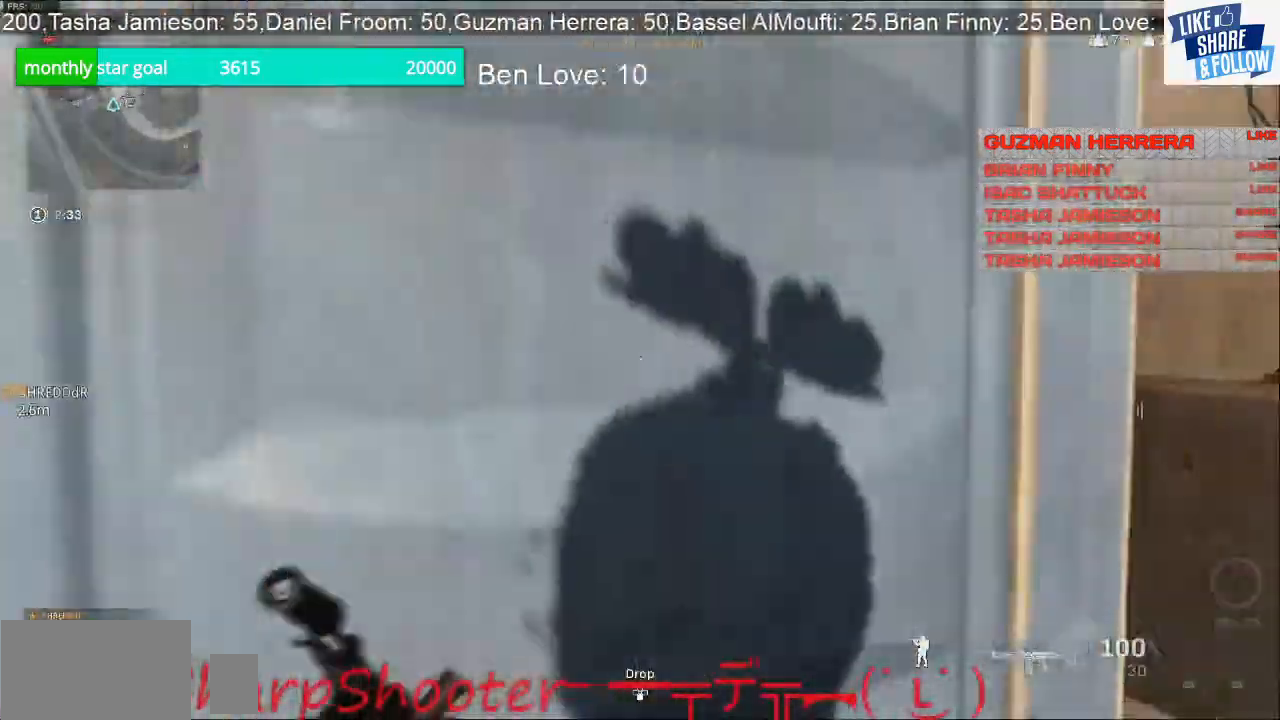
Gameplay with a controller (PlayStation layout); each line is a JSON object with the inputs held at the frame after it. "events" lists button and stick changes between this image and that frame as [ms after this image, input, new state], when the widget could be followed in between. Not read: L3.
{"buttons": [], "left_stick": "up", "right_stick": "center", "events": [[100, "left_stick", "up-left"], [200, "SQUARE", "up"], [333, "left_stick", "up"], [433, "right_stick", "left"], [500, "right_stick", "center"]]}
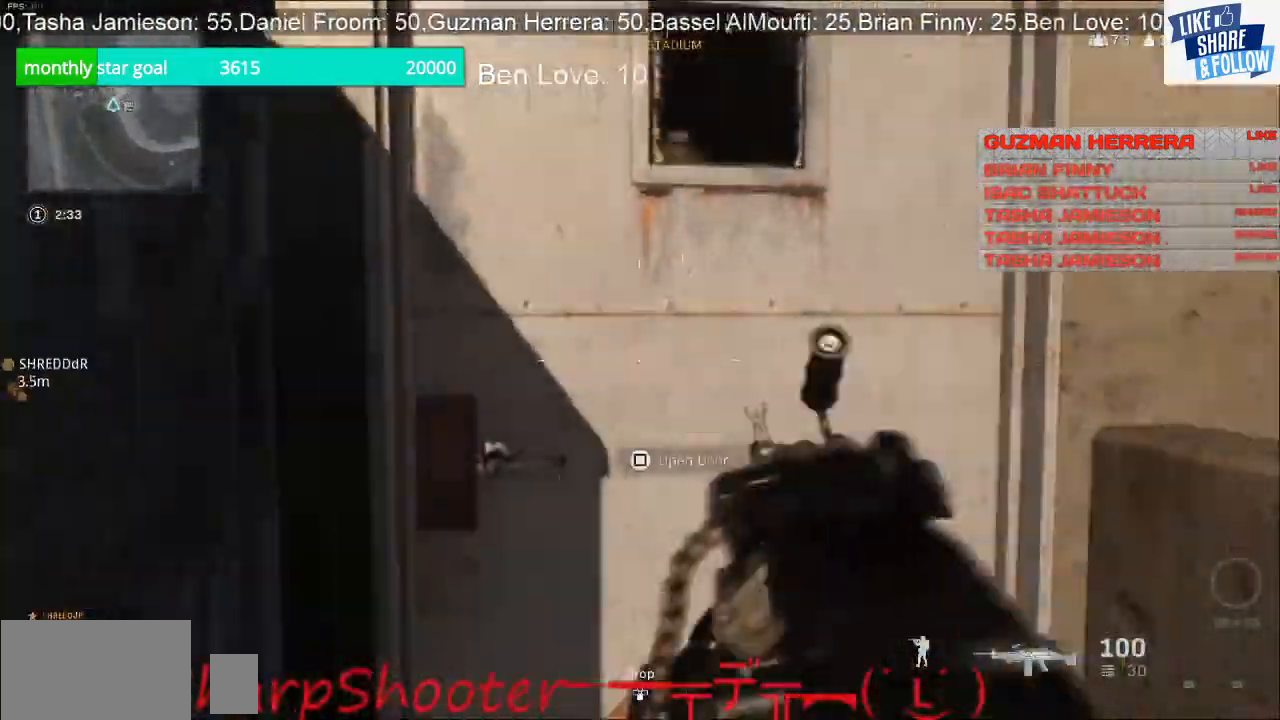
{"buttons": ["SQUARE"], "left_stick": "center", "right_stick": "center", "events": [[133, "SQUARE", "down"], [167, "left_stick", "center"]]}
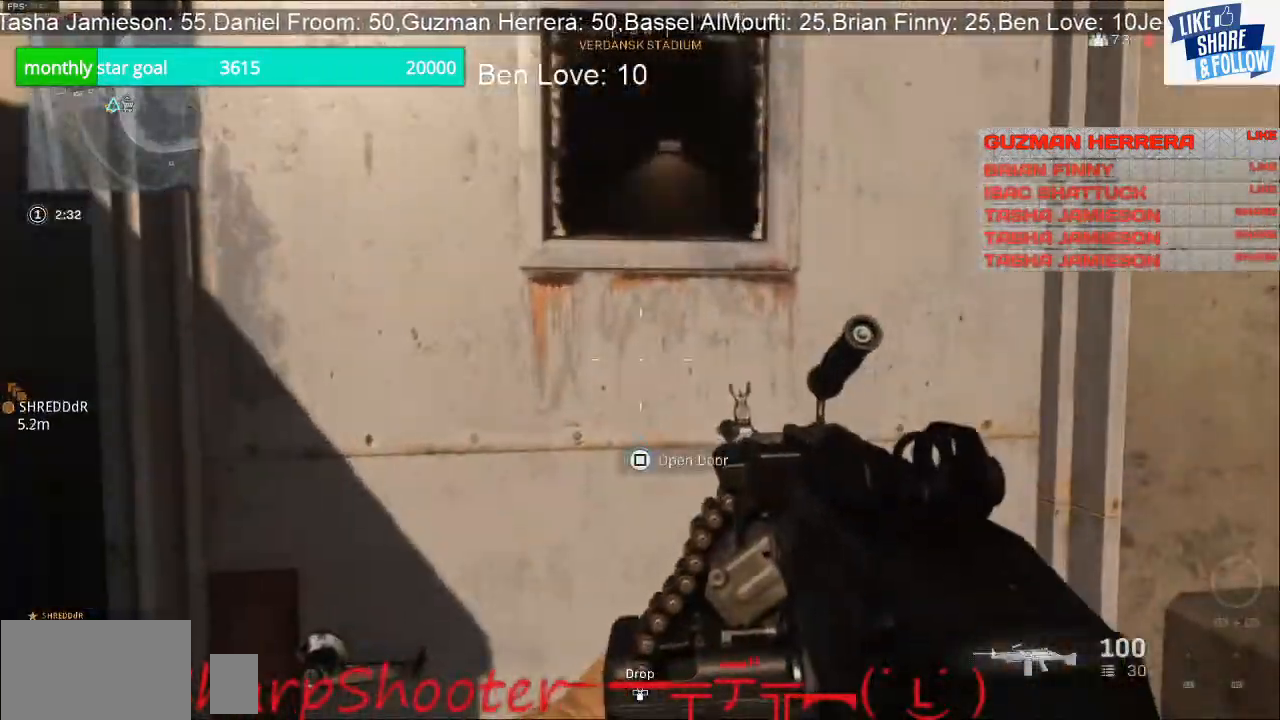
{"buttons": [], "left_stick": "up", "right_stick": "center", "events": [[167, "SQUARE", "up"], [267, "R3", "down"], [267, "left_stick", "up"], [433, "R3", "up"]]}
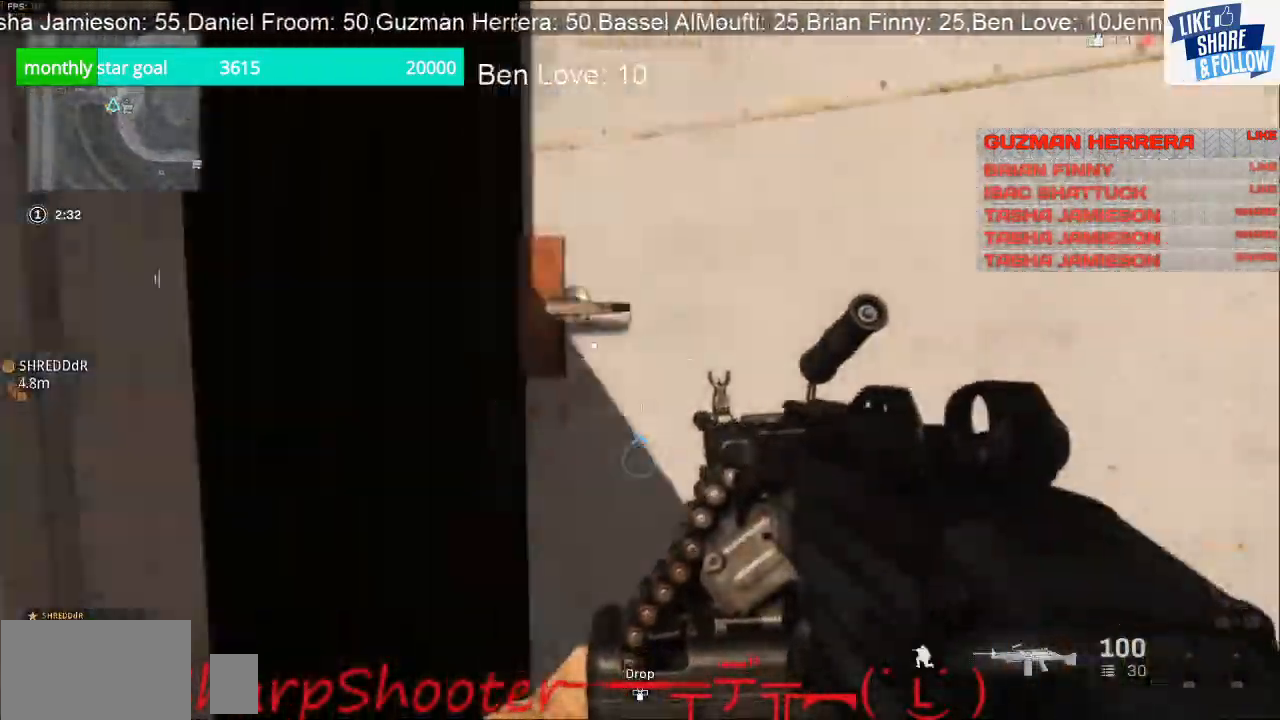
{"buttons": [], "left_stick": "up", "right_stick": "right", "events": [[233, "right_stick", "left"], [333, "right_stick", "center"], [500, "right_stick", "right"]]}
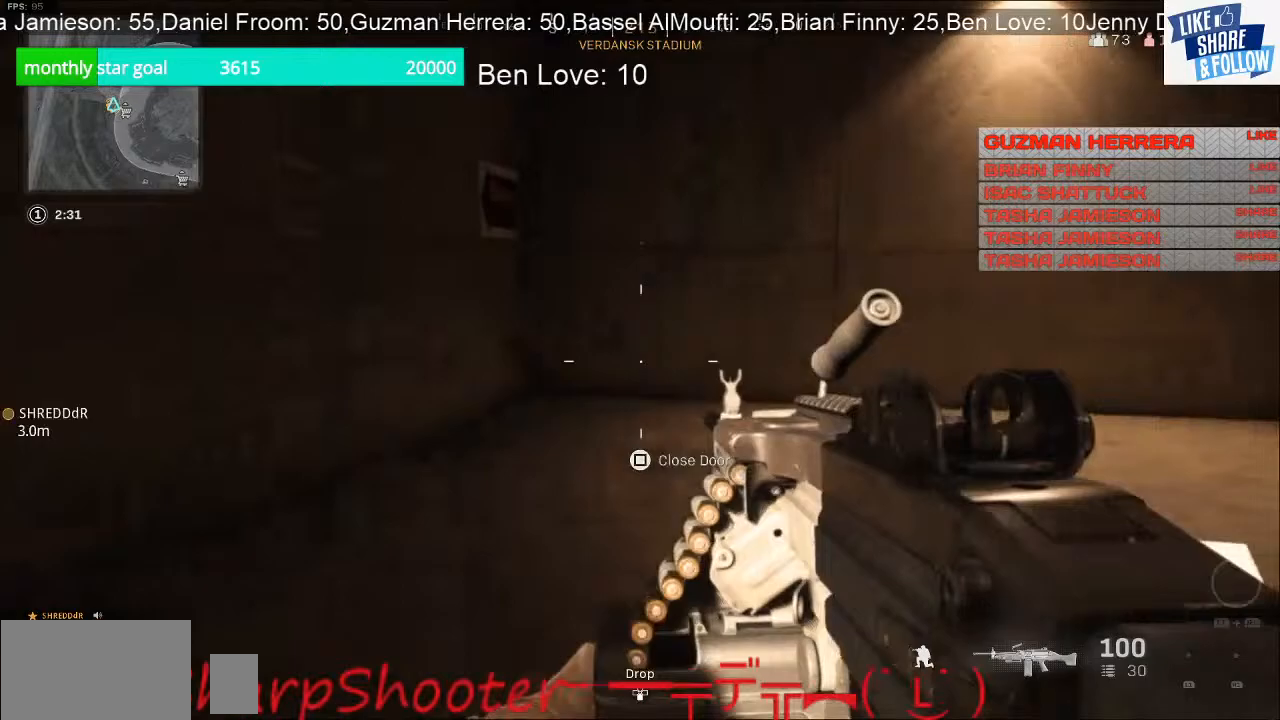
{"buttons": [], "left_stick": "up-left", "right_stick": "center", "events": [[33, "left_stick", "up-left"], [333, "right_stick", "center"]]}
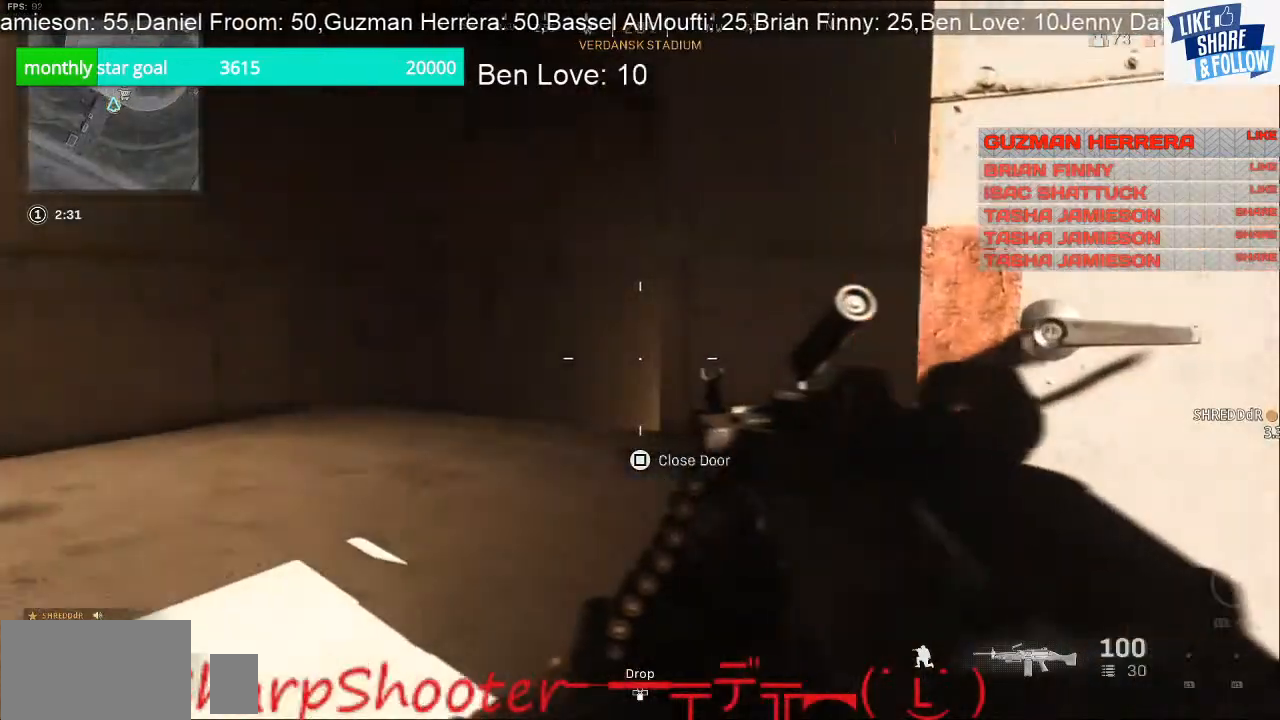
{"buttons": [], "left_stick": "up-left", "right_stick": "down-left", "events": [[33, "right_stick", "down-right"], [233, "right_stick", "center"], [367, "right_stick", "down-left"]]}
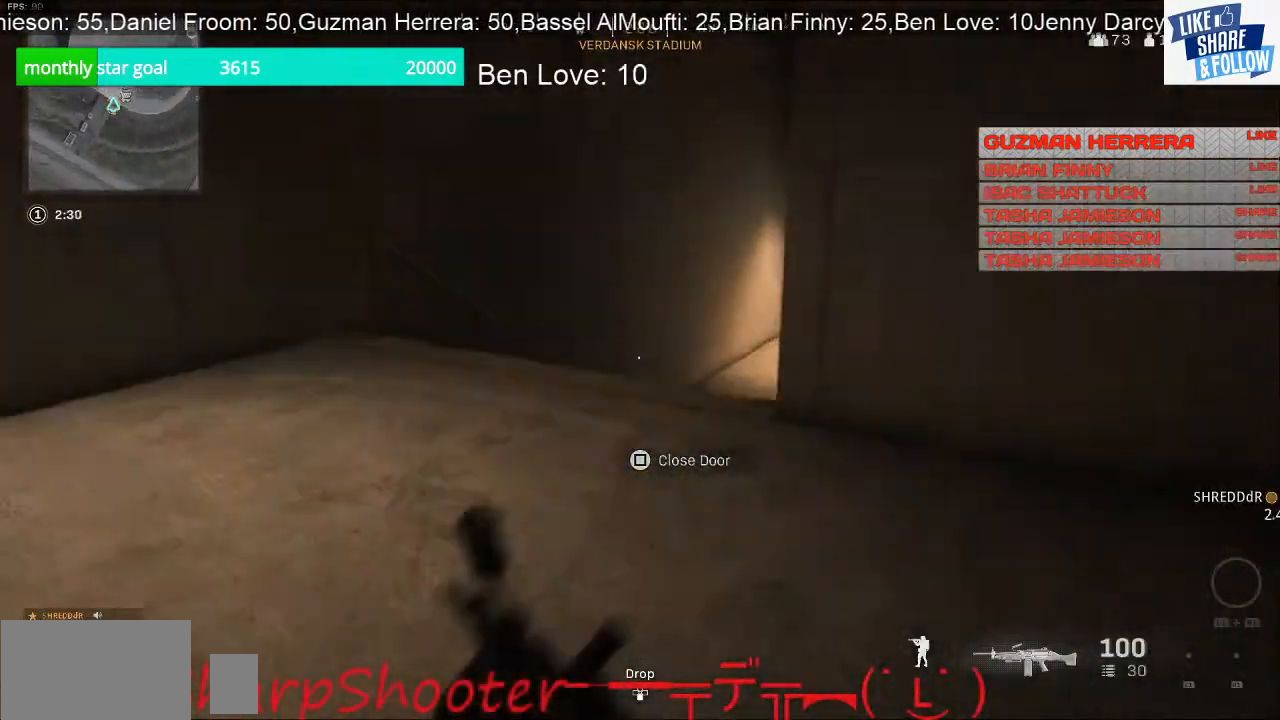
{"buttons": [], "left_stick": "up", "right_stick": "down-right", "events": [[33, "left_stick", "up"], [33, "right_stick", "center"], [300, "right_stick", "down"], [367, "right_stick", "down-right"]]}
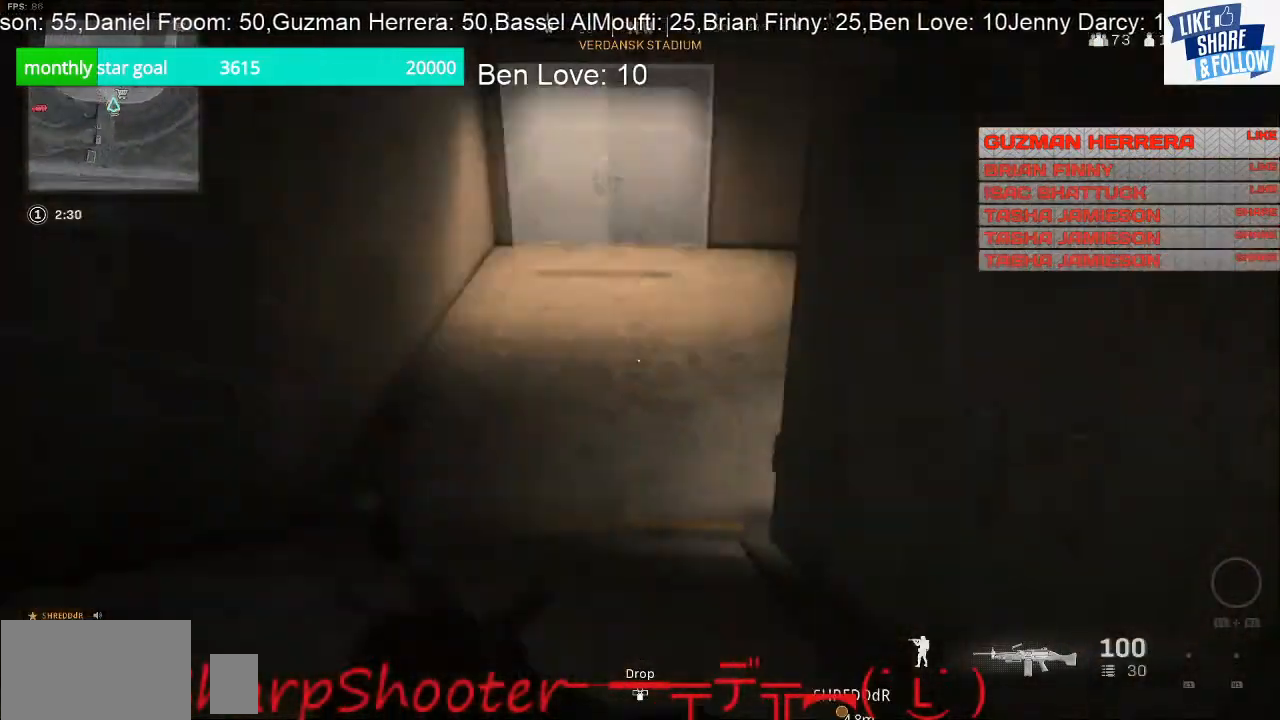
{"buttons": [], "left_stick": "up", "right_stick": "center", "events": [[100, "right_stick", "center"], [167, "CROSS", "down"], [500, "CROSS", "up"]]}
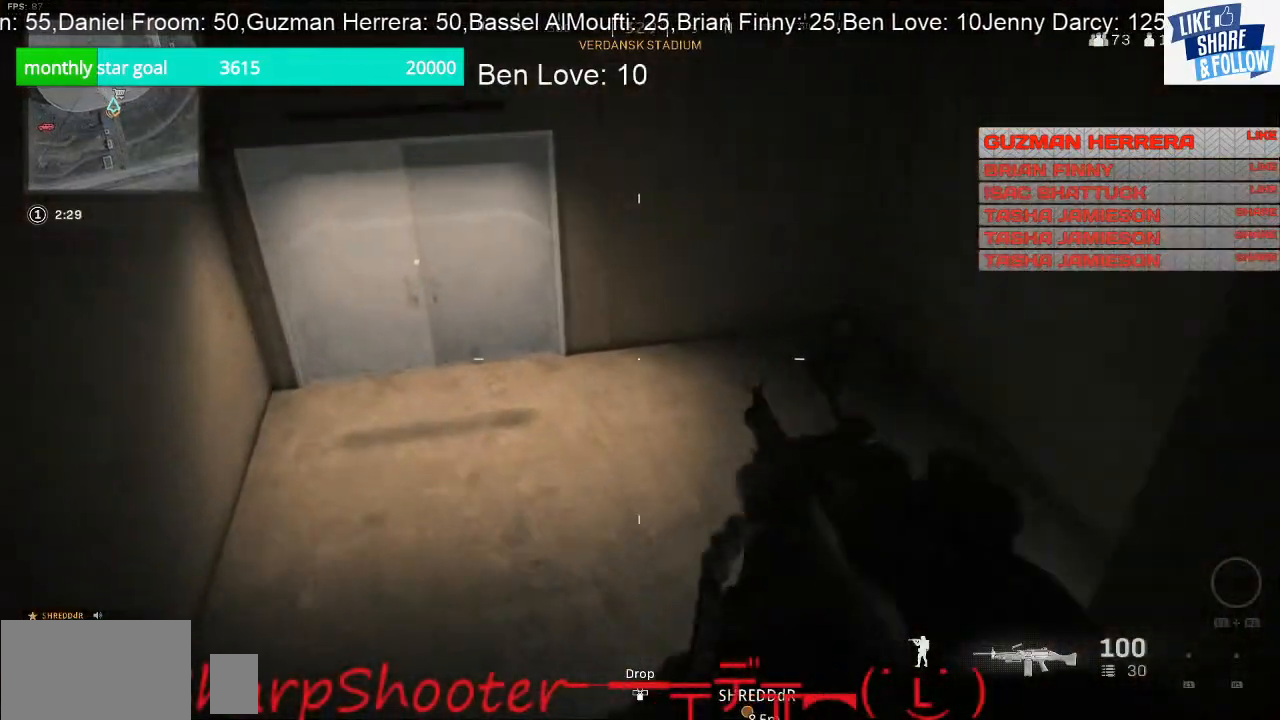
{"buttons": [], "left_stick": "down-left", "right_stick": "up-right", "events": [[200, "right_stick", "right"], [367, "left_stick", "up-left"], [400, "right_stick", "up-right"], [500, "left_stick", "down-left"]]}
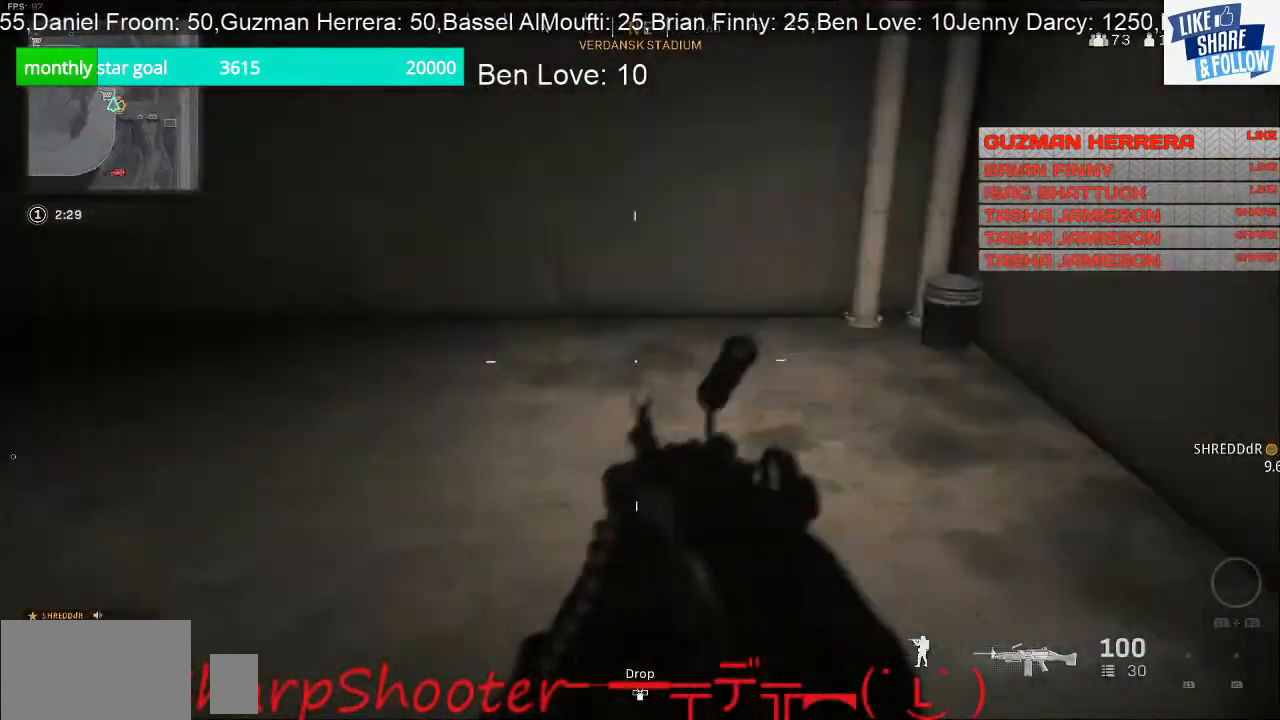
{"buttons": [], "left_stick": "left", "right_stick": "left", "events": [[167, "right_stick", "center"], [233, "left_stick", "left"], [233, "right_stick", "left"]]}
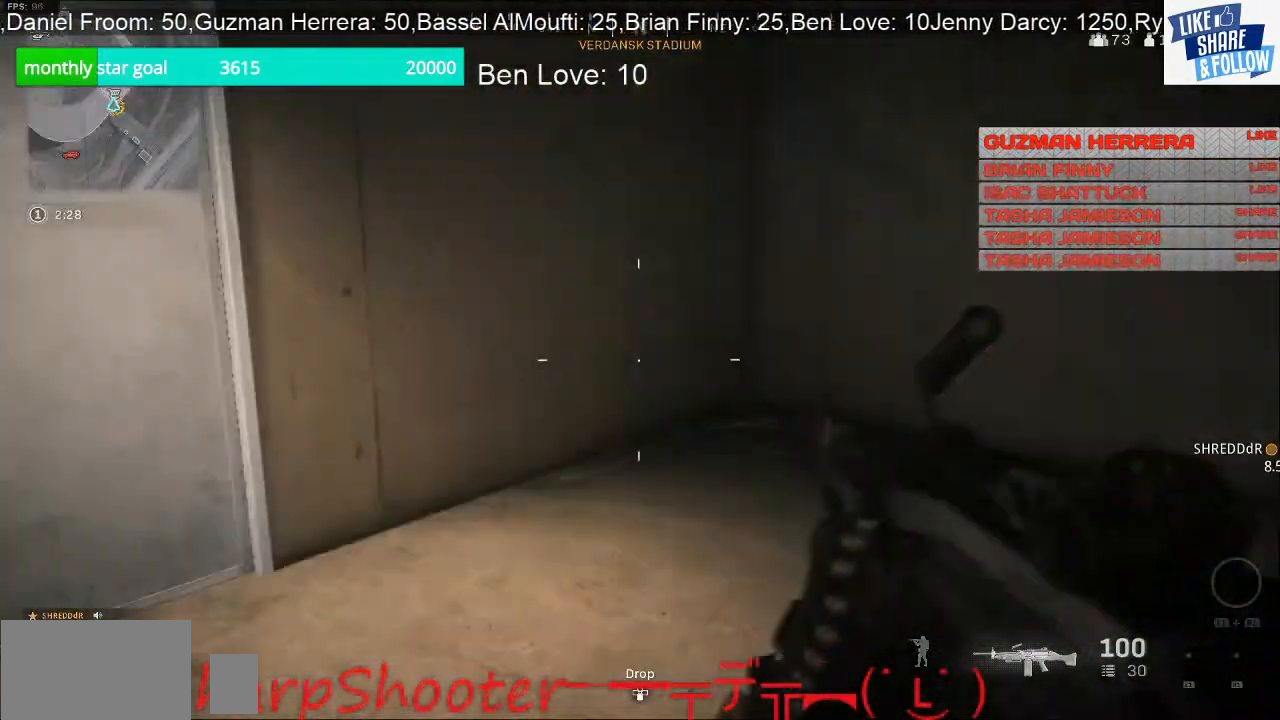
{"buttons": ["SQUARE"], "left_stick": "right", "right_stick": "center", "events": [[100, "left_stick", "up-left"], [200, "left_stick", "up"], [200, "right_stick", "up"], [267, "SQUARE", "down"], [267, "right_stick", "center"], [333, "left_stick", "up-right"], [433, "left_stick", "right"]]}
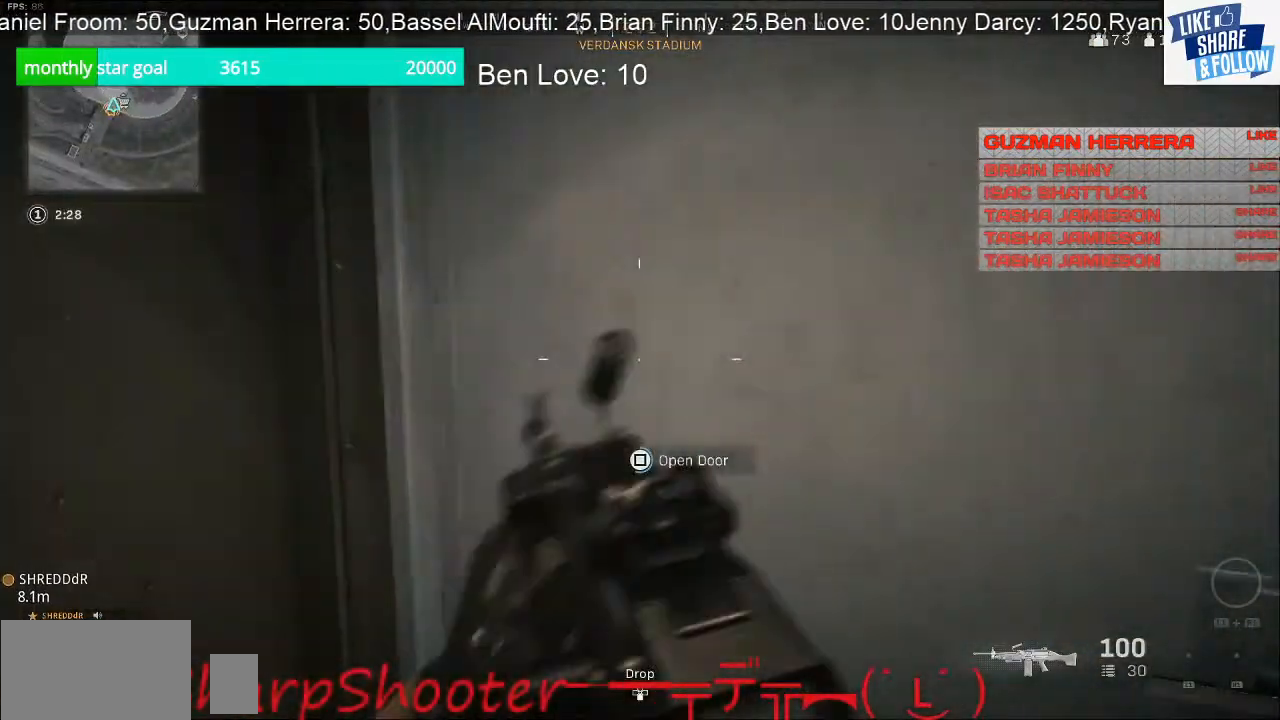
{"buttons": ["R3"], "left_stick": "up-left", "right_stick": "center", "events": [[33, "left_stick", "down-right"], [133, "left_stick", "down"], [267, "left_stick", "center"], [367, "SQUARE", "up"], [500, "R3", "down"], [500, "left_stick", "up-left"]]}
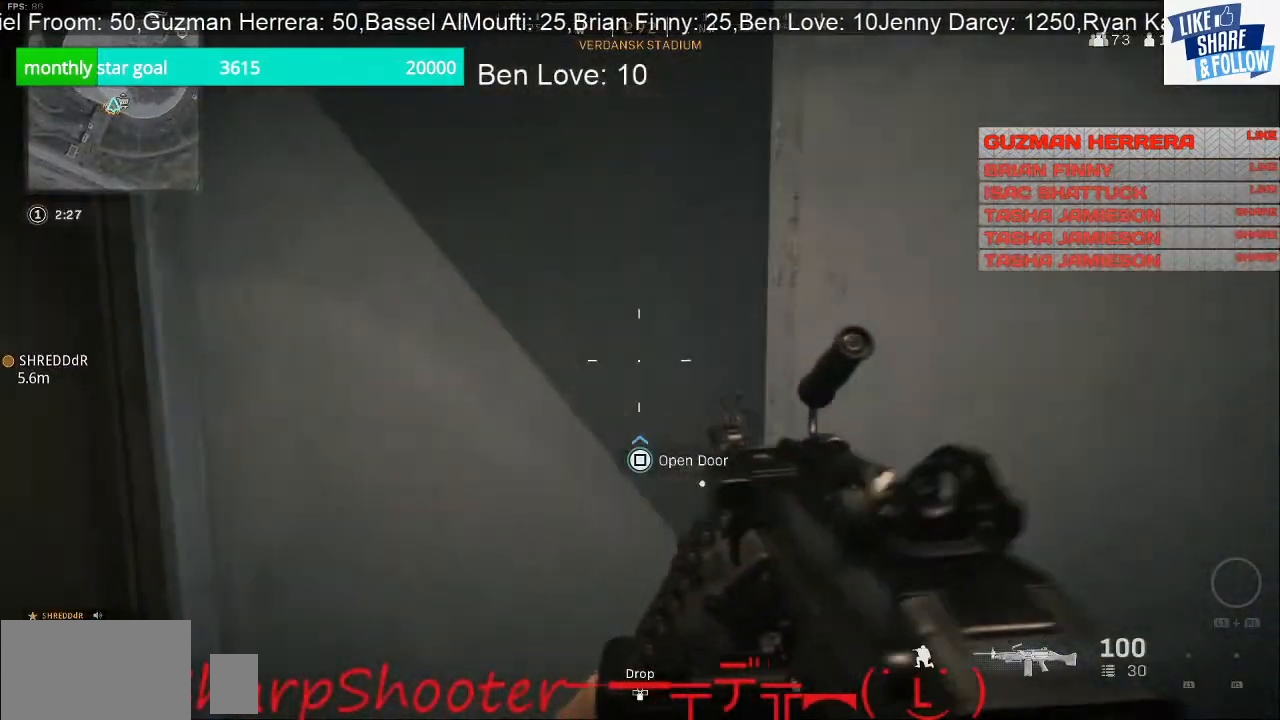
{"buttons": [], "left_stick": "up", "right_stick": "center", "events": [[67, "R3", "up"], [133, "right_stick", "right"], [233, "right_stick", "center"], [433, "left_stick", "up"]]}
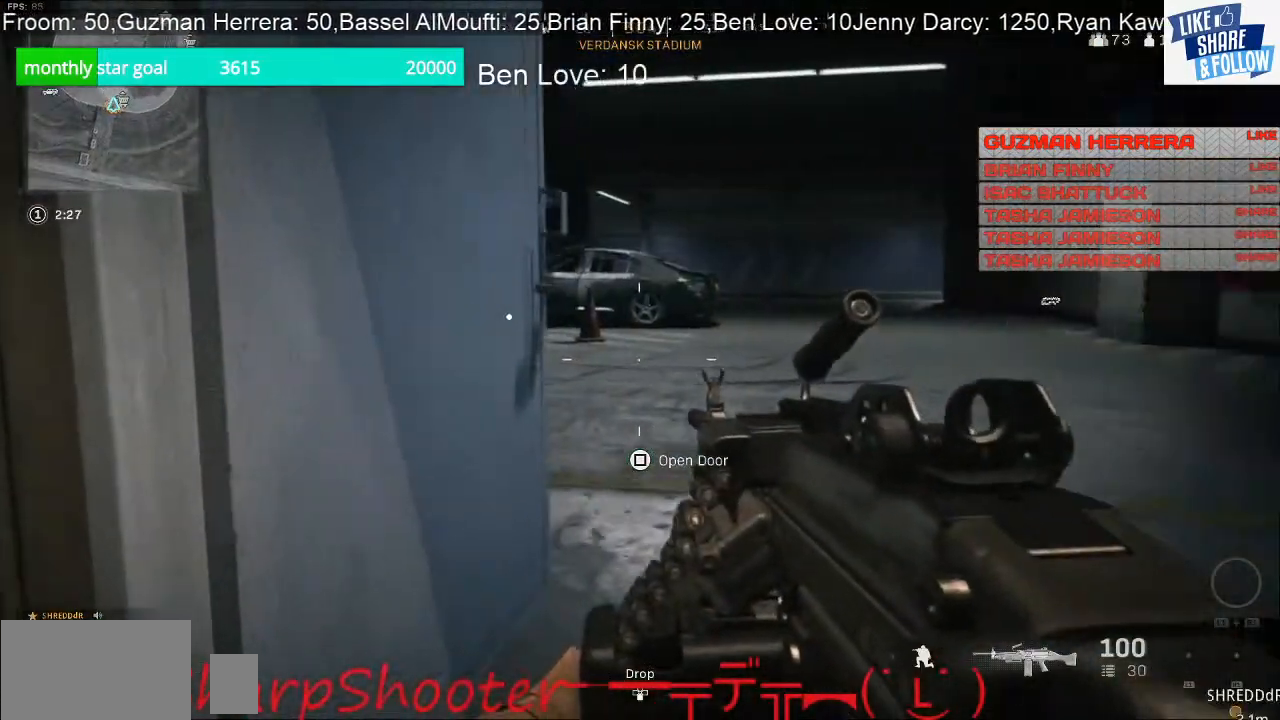
{"buttons": [], "left_stick": "up", "right_stick": "center", "events": []}
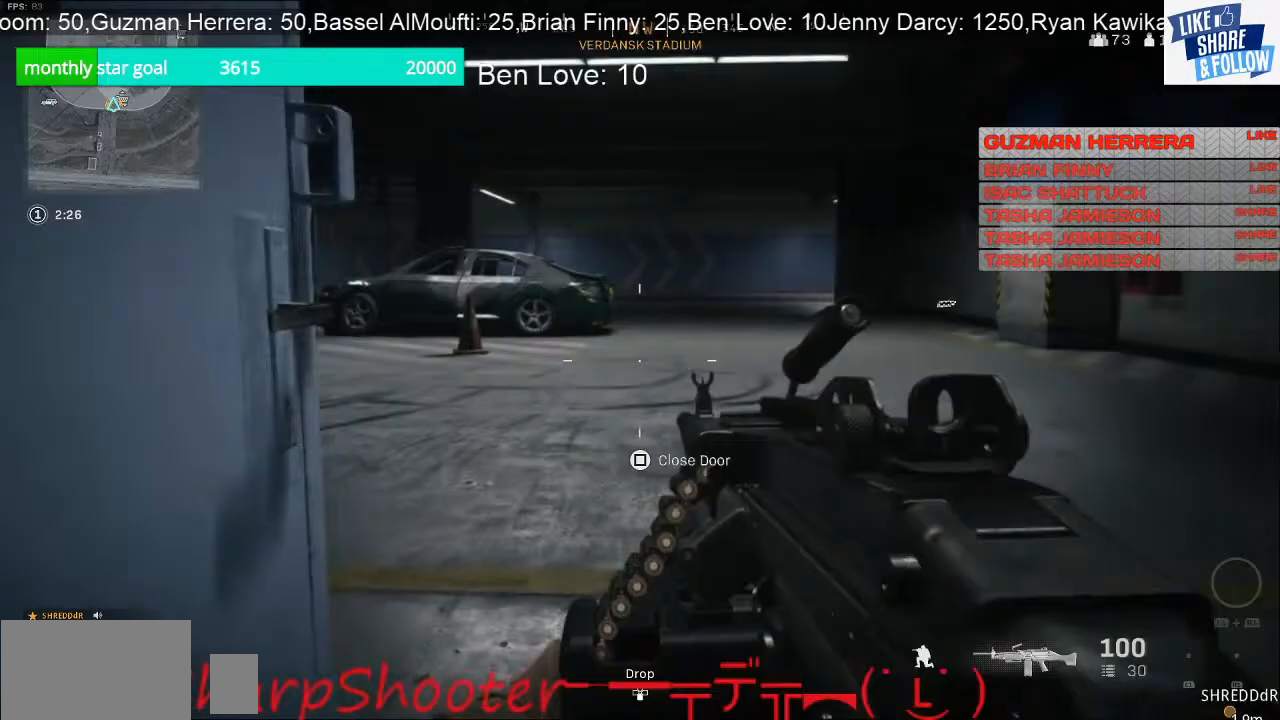
{"buttons": [], "left_stick": "up-right", "right_stick": "left", "events": [[133, "right_stick", "left"], [267, "left_stick", "up-right"]]}
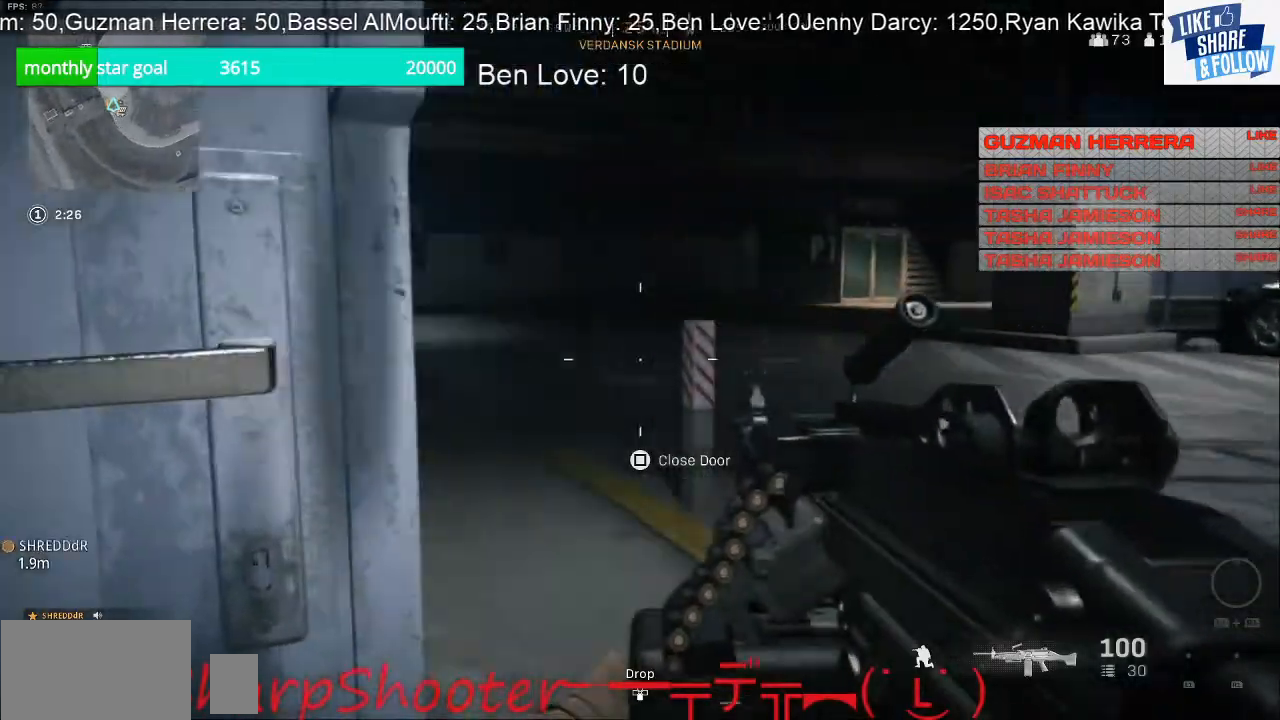
{"buttons": [], "left_stick": "up", "right_stick": "center", "events": [[167, "left_stick", "up"], [167, "right_stick", "center"]]}
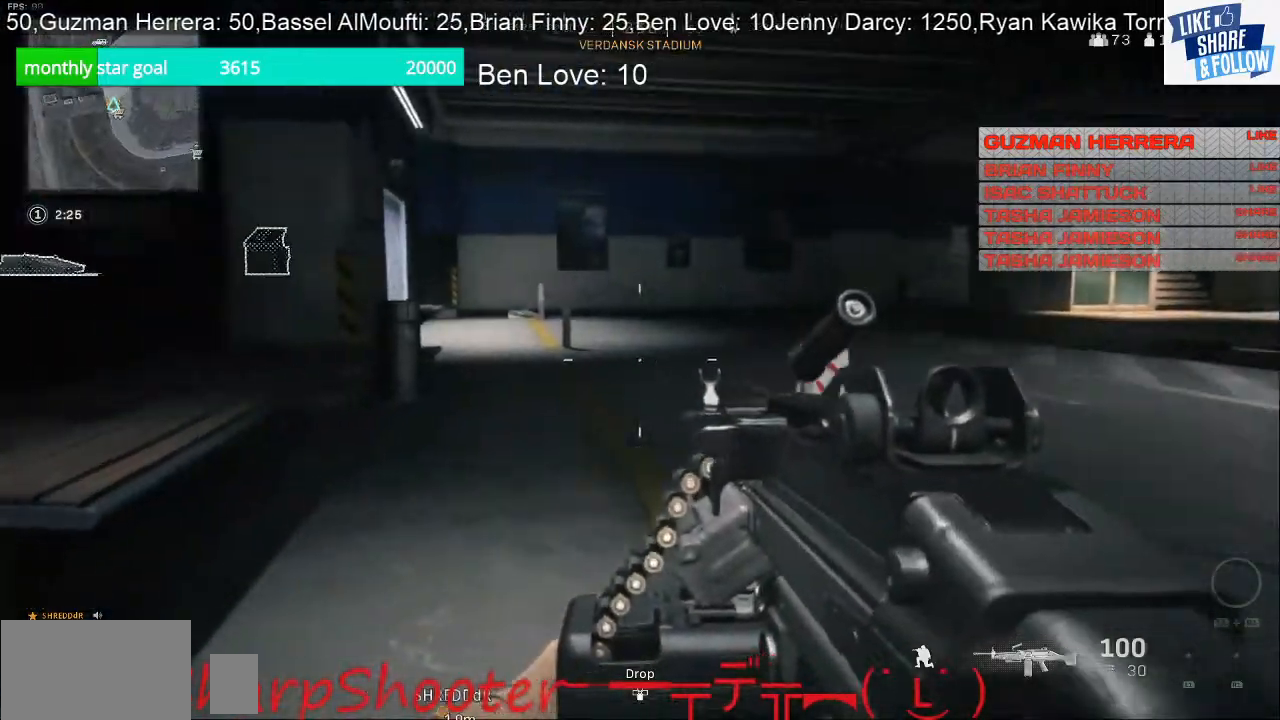
{"buttons": [], "left_stick": "up", "right_stick": "center", "events": []}
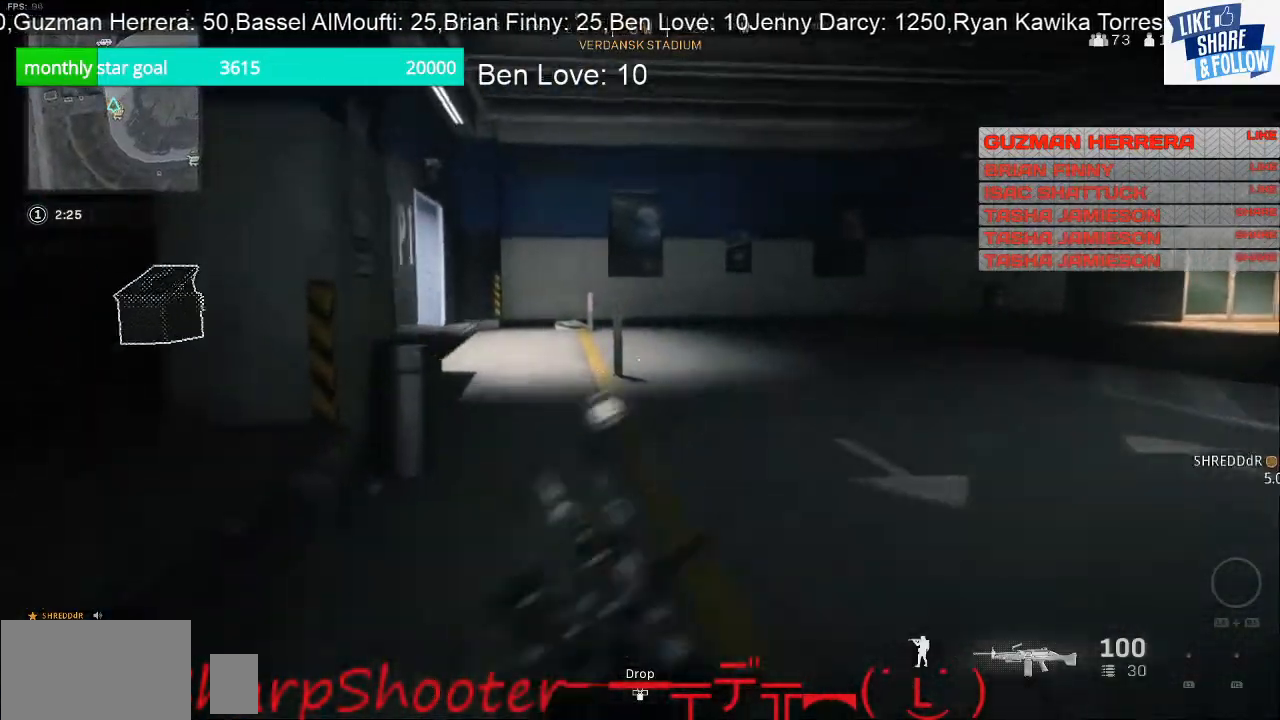
{"buttons": [], "left_stick": "up", "right_stick": "center", "events": [[233, "right_stick", "right"], [467, "right_stick", "center"]]}
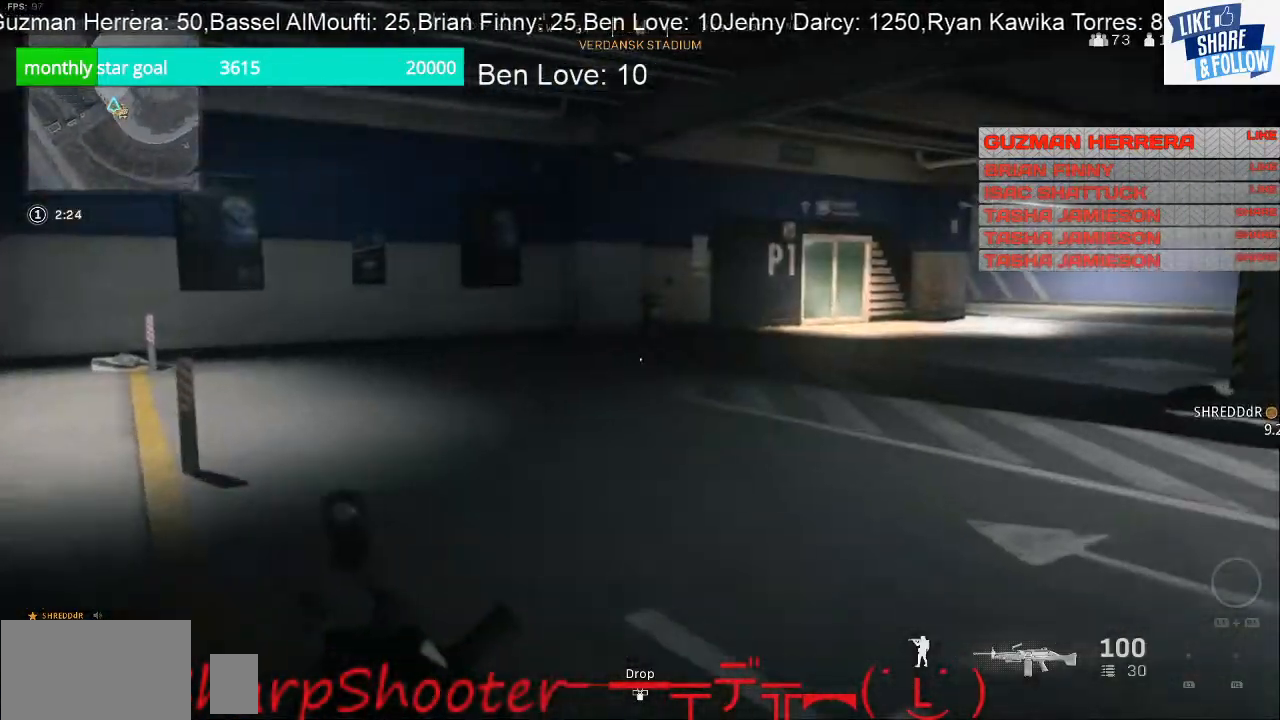
{"buttons": [], "left_stick": "center", "right_stick": "center", "events": [[67, "right_stick", "left"], [100, "left_stick", "left"], [167, "left_stick", "down"], [433, "right_stick", "center"], [500, "left_stick", "center"]]}
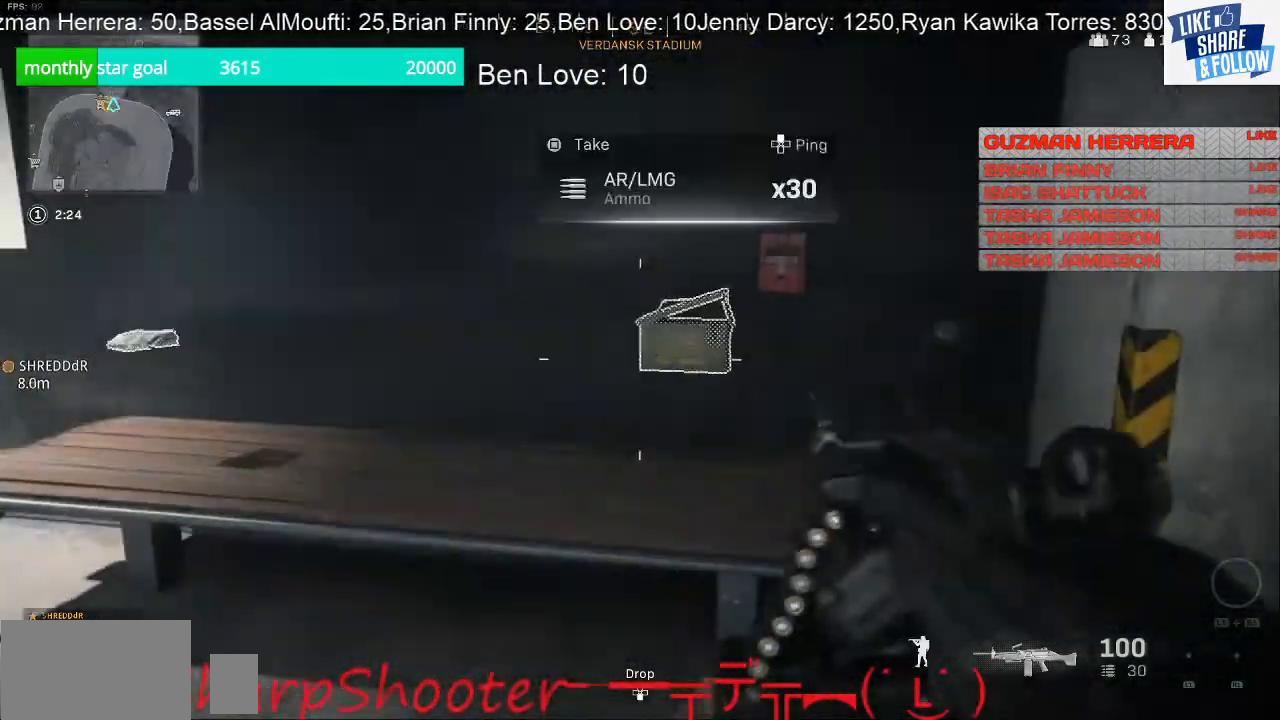
{"buttons": [], "left_stick": "left", "right_stick": "center", "events": [[33, "SQUARE", "down"], [67, "left_stick", "up-right"], [367, "left_stick", "left"], [500, "SQUARE", "up"]]}
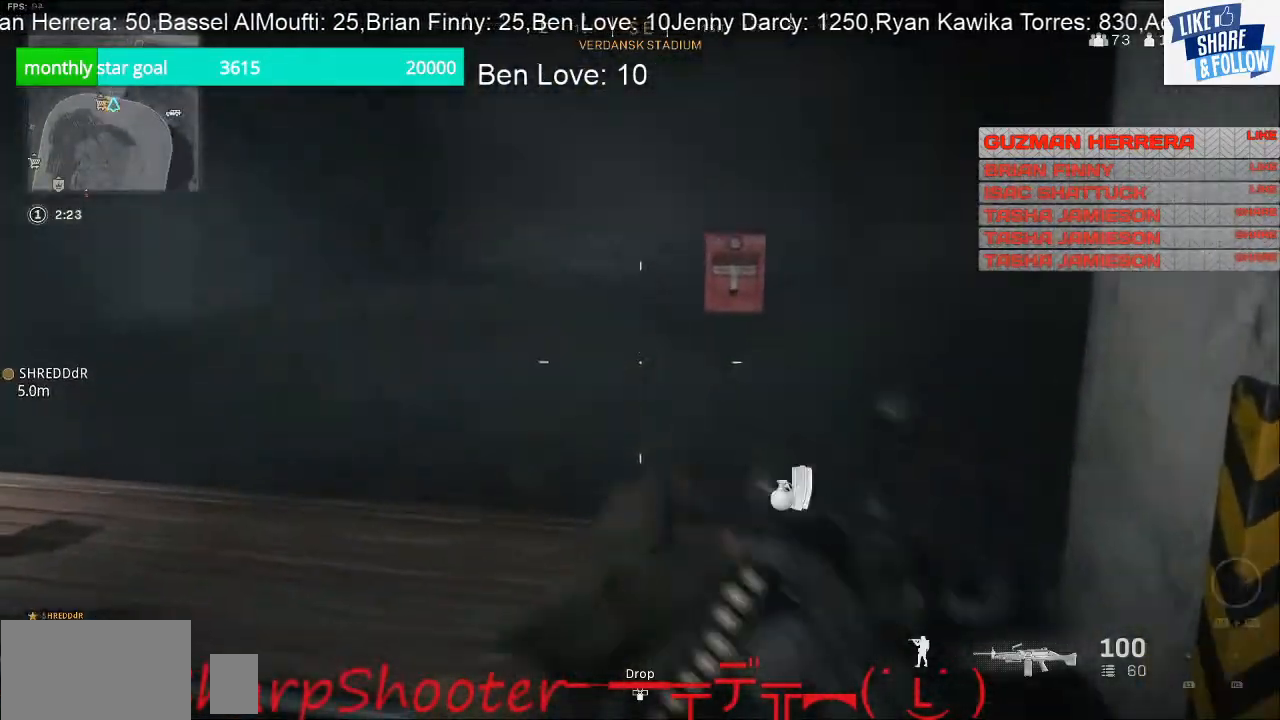
{"buttons": [], "left_stick": "up-left", "right_stick": "center", "events": [[67, "right_stick", "left"], [133, "left_stick", "center"], [200, "left_stick", "up"], [200, "right_stick", "center"], [300, "left_stick", "up-left"]]}
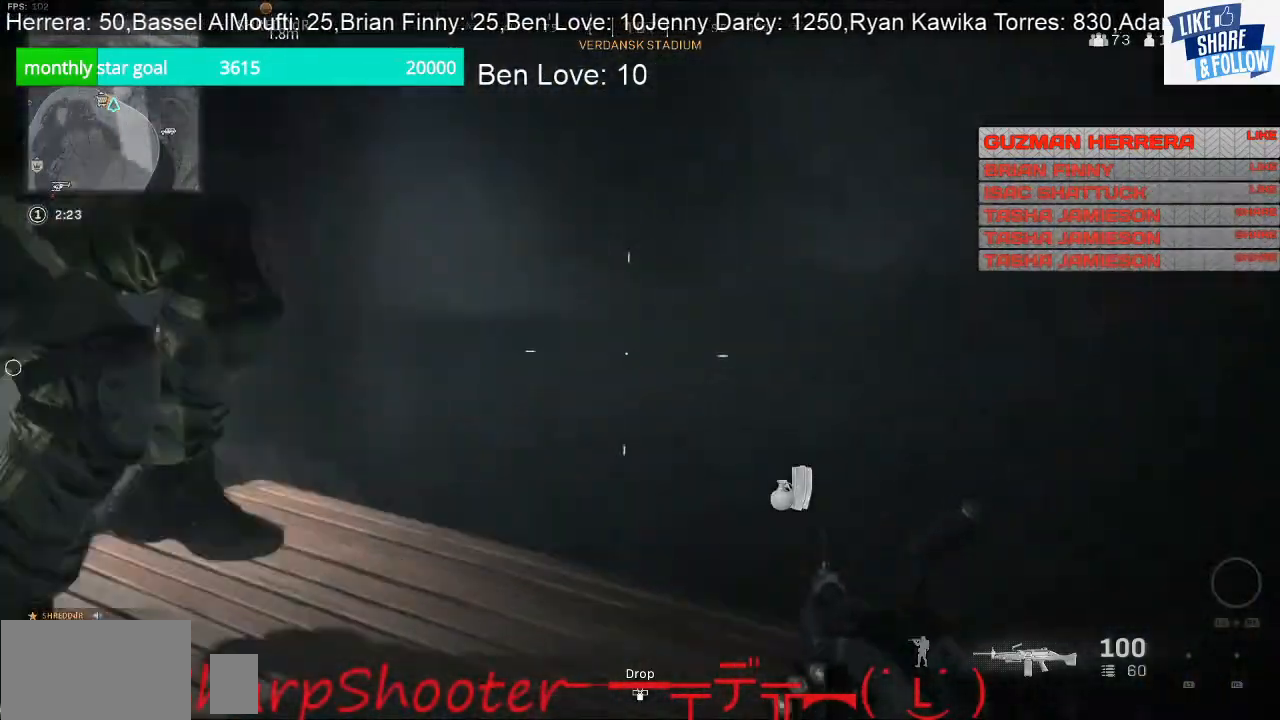
{"buttons": [], "left_stick": "down", "right_stick": "center", "events": [[33, "left_stick", "left"], [167, "SQUARE", "down"], [200, "left_stick", "down"], [433, "SQUARE", "up"]]}
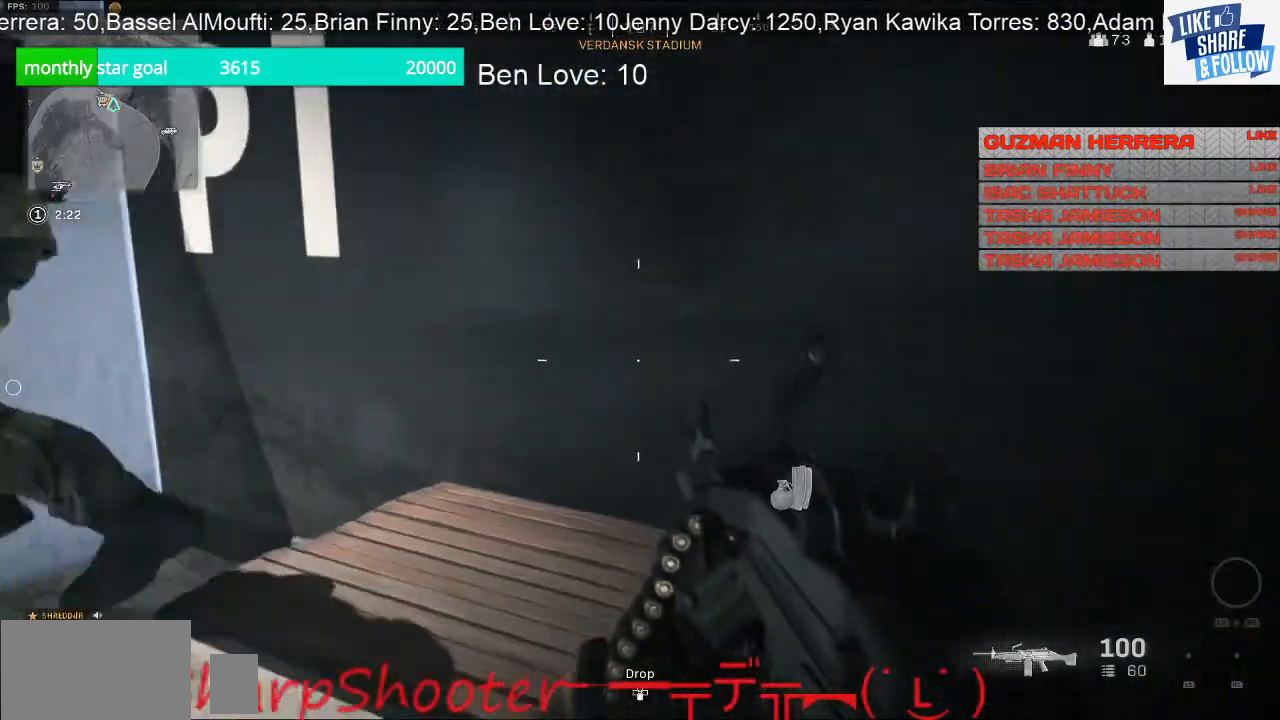
{"buttons": [], "left_stick": "up-left", "right_stick": "left", "events": [[33, "right_stick", "left"], [100, "left_stick", "down-left"], [267, "left_stick", "left"], [467, "left_stick", "up-left"]]}
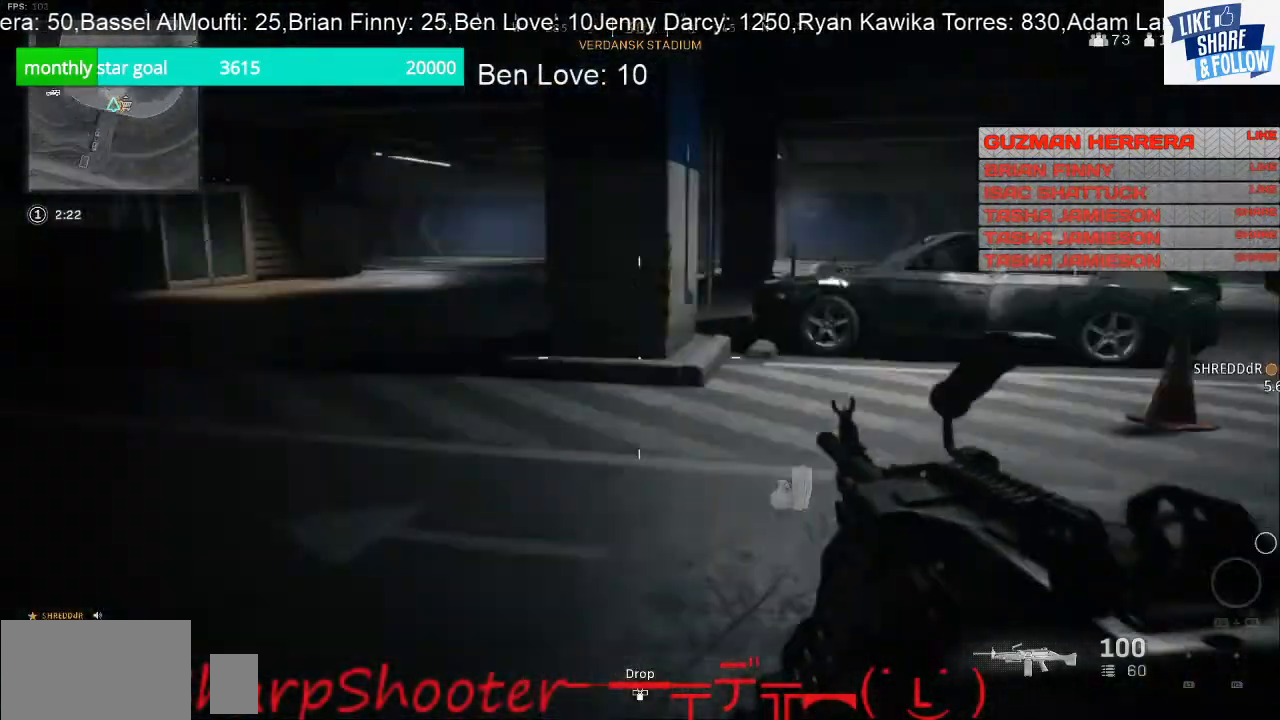
{"buttons": [], "left_stick": "up", "right_stick": "center", "events": [[300, "left_stick", "up"], [367, "right_stick", "center"]]}
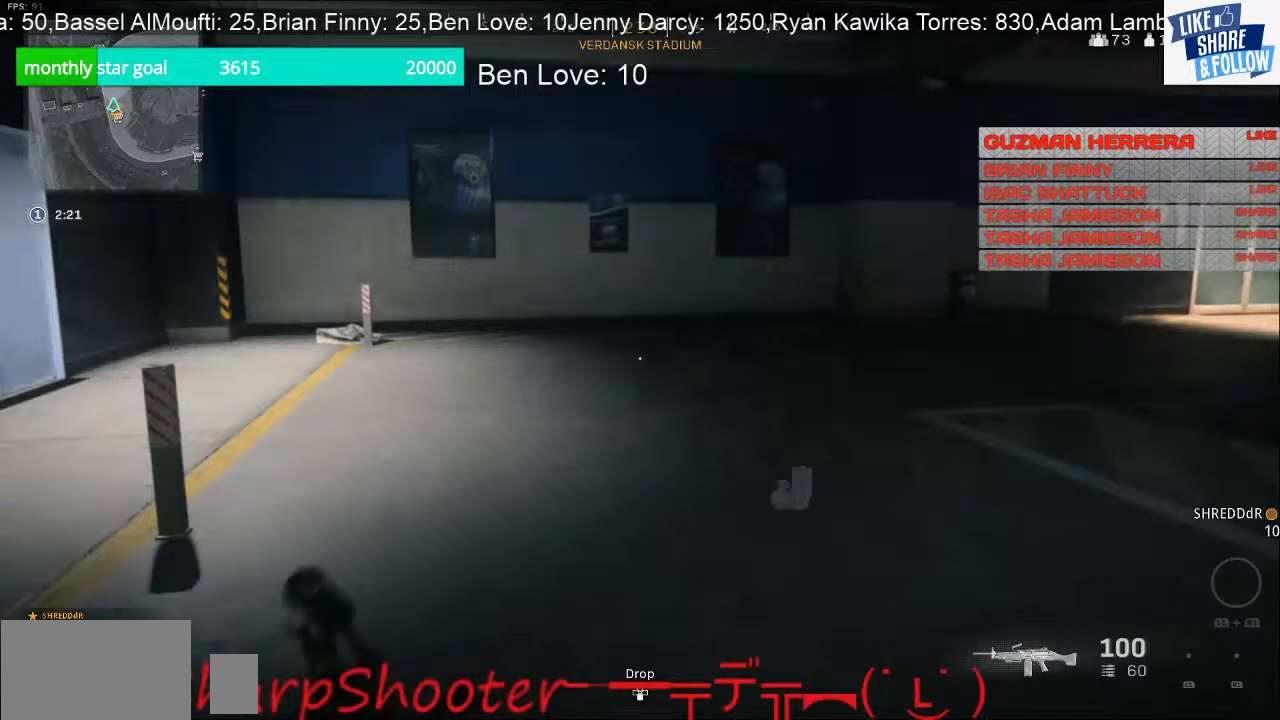
{"buttons": [], "left_stick": "up", "right_stick": "center", "events": [[300, "right_stick", "left"], [433, "right_stick", "center"]]}
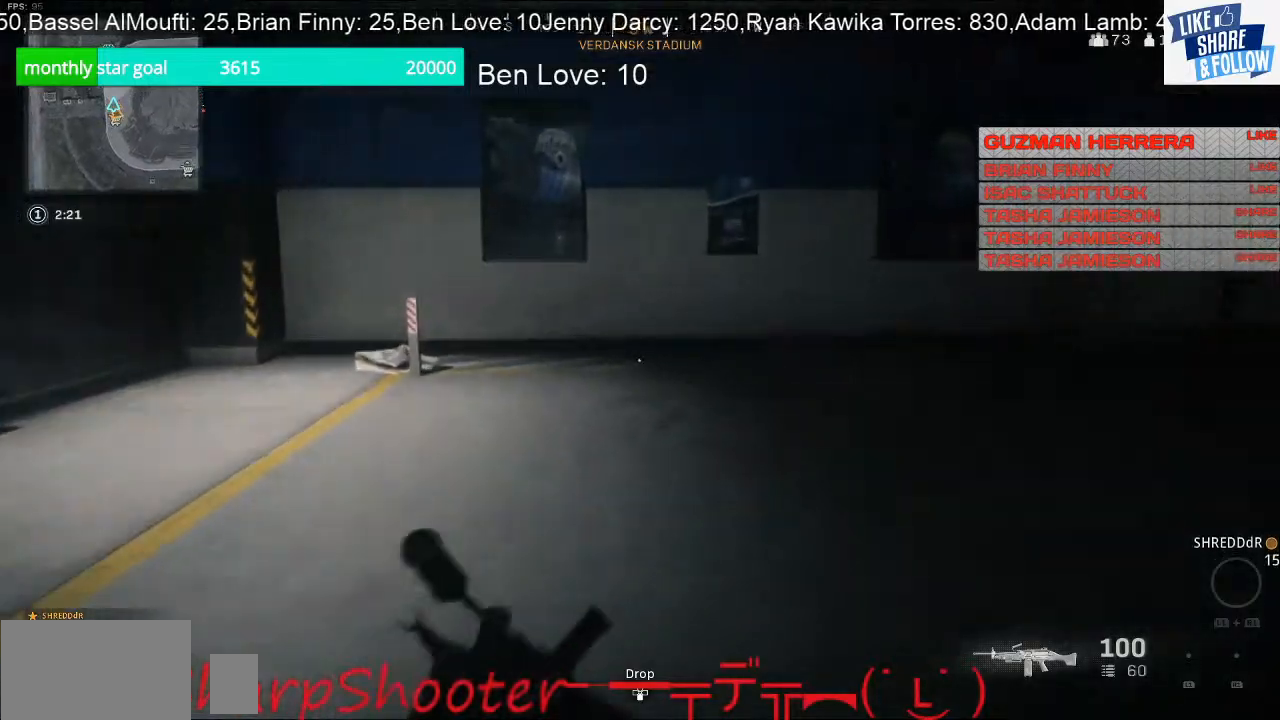
{"buttons": [], "left_stick": "up", "right_stick": "center", "events": [[33, "right_stick", "right"], [267, "right_stick", "center"]]}
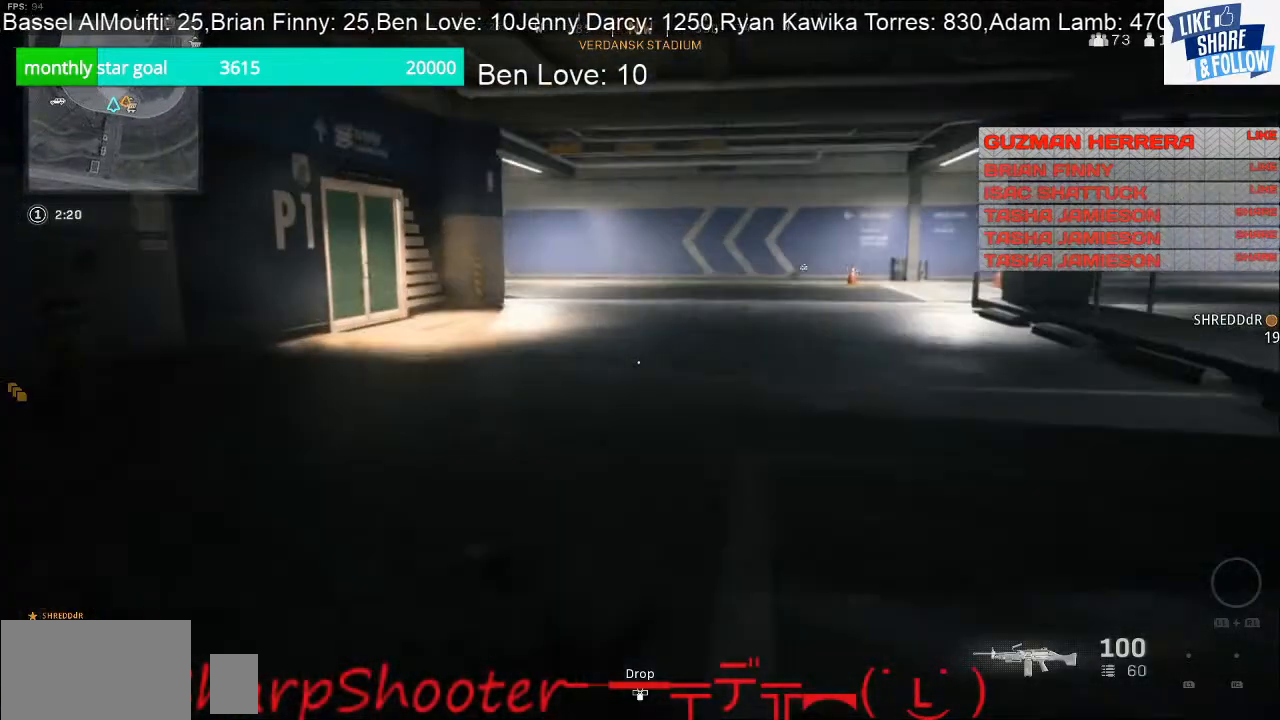
{"buttons": [], "left_stick": "up", "right_stick": "center", "events": [[200, "right_stick", "left"], [300, "right_stick", "center"]]}
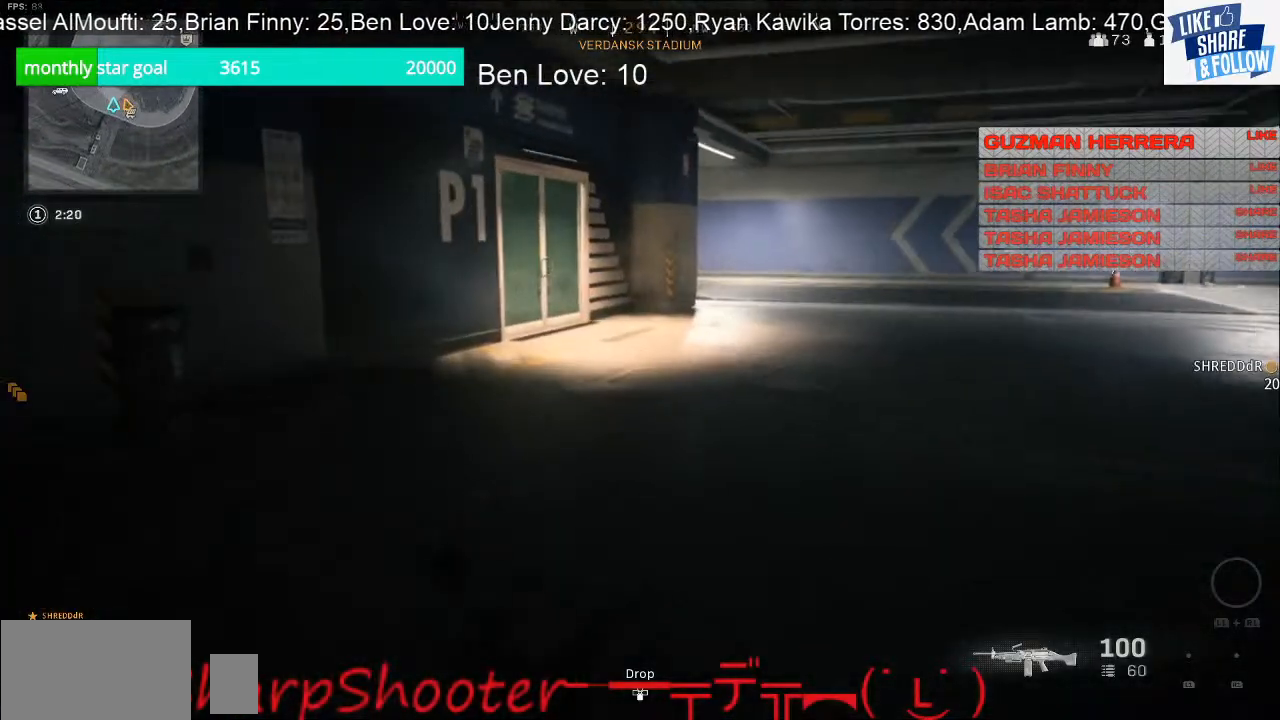
{"buttons": [], "left_stick": "up", "right_stick": "center", "events": []}
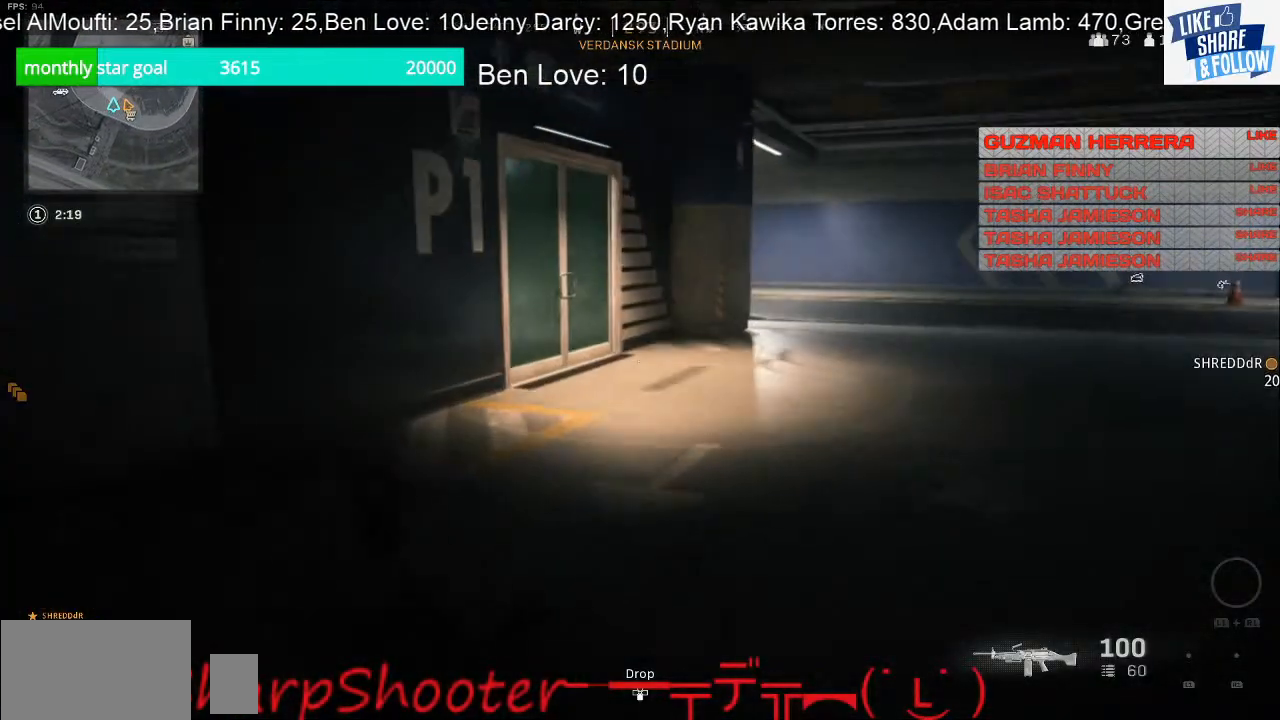
{"buttons": [], "left_stick": "up", "right_stick": "center", "events": []}